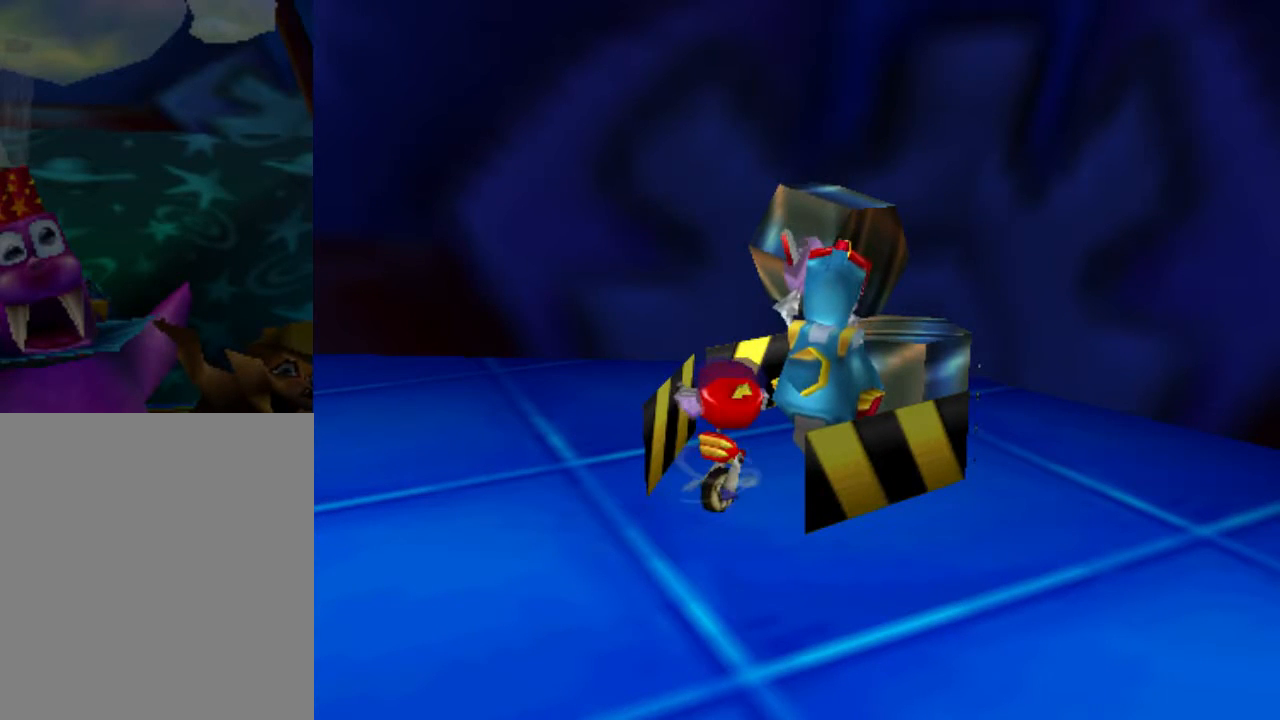
Gameplay with a controller (Nintendo layout); each line is a JSON object with the inputs held at the frame after it. "events" lists button and stick changes between this image and that frame as [ms after this image, input, new state], when the widget could be followed in between. Not read: L3 R3 Z.
{"buttons": [], "left_stick": "down-left", "events": [[401, "left_stick", "down-left"]]}
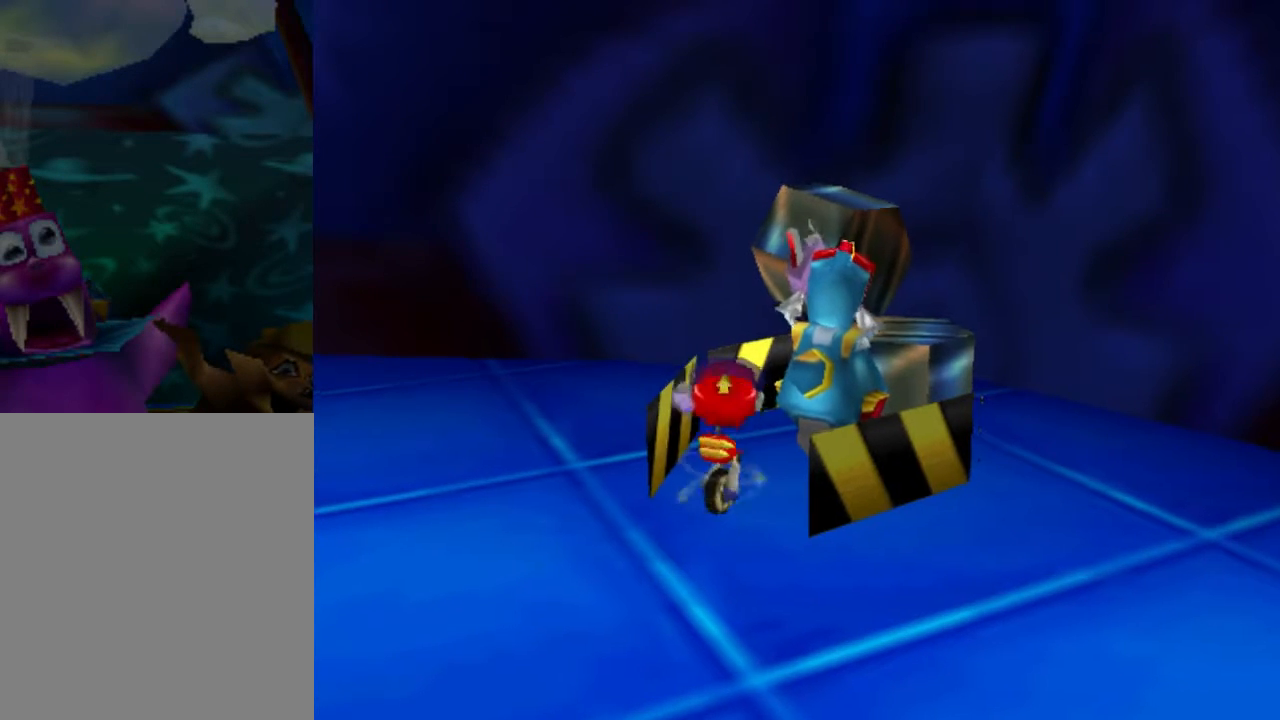
{"buttons": [], "left_stick": "left", "events": [[66, "left_stick", "left"]]}
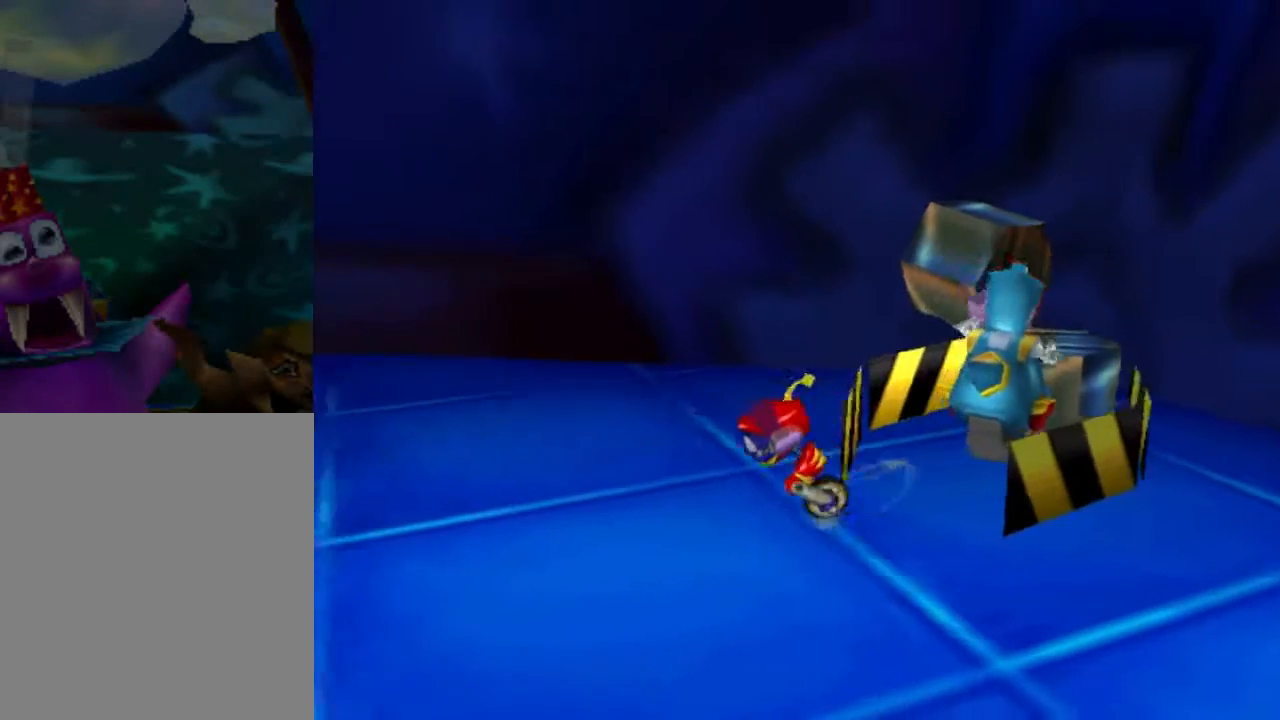
{"buttons": [], "left_stick": "left", "events": []}
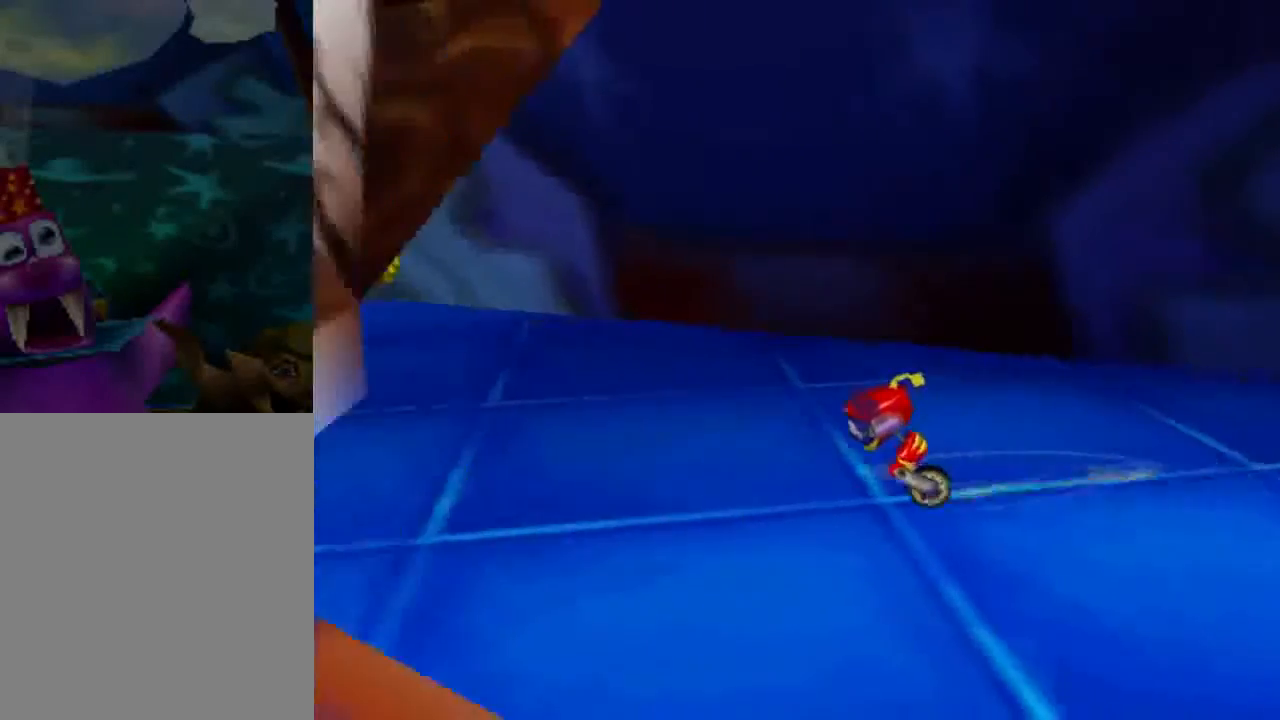
{"buttons": ["A"], "left_stick": "up-left", "events": [[333, "left_stick", "up-left"], [367, "A", "down"]]}
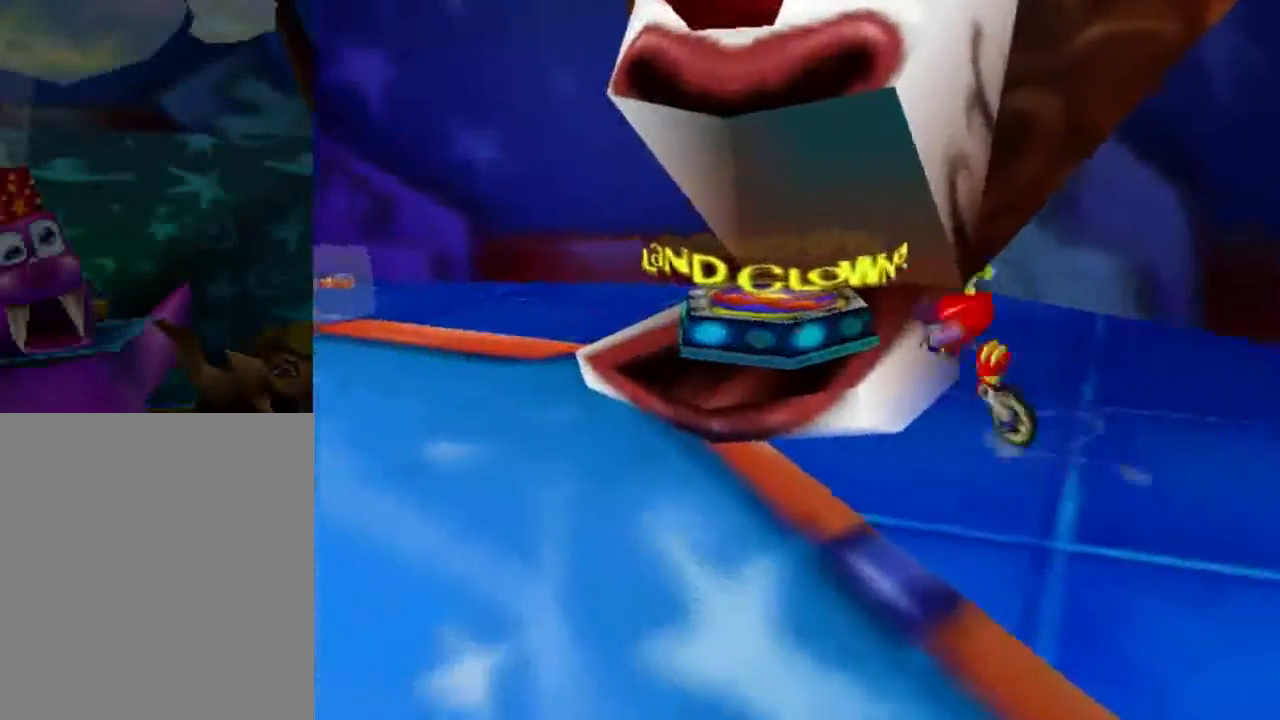
{"buttons": [], "left_stick": "down", "events": [[34, "left_stick", "up"], [234, "A", "up"], [267, "left_stick", "up-right"], [401, "left_stick", "down-right"], [501, "left_stick", "down"]]}
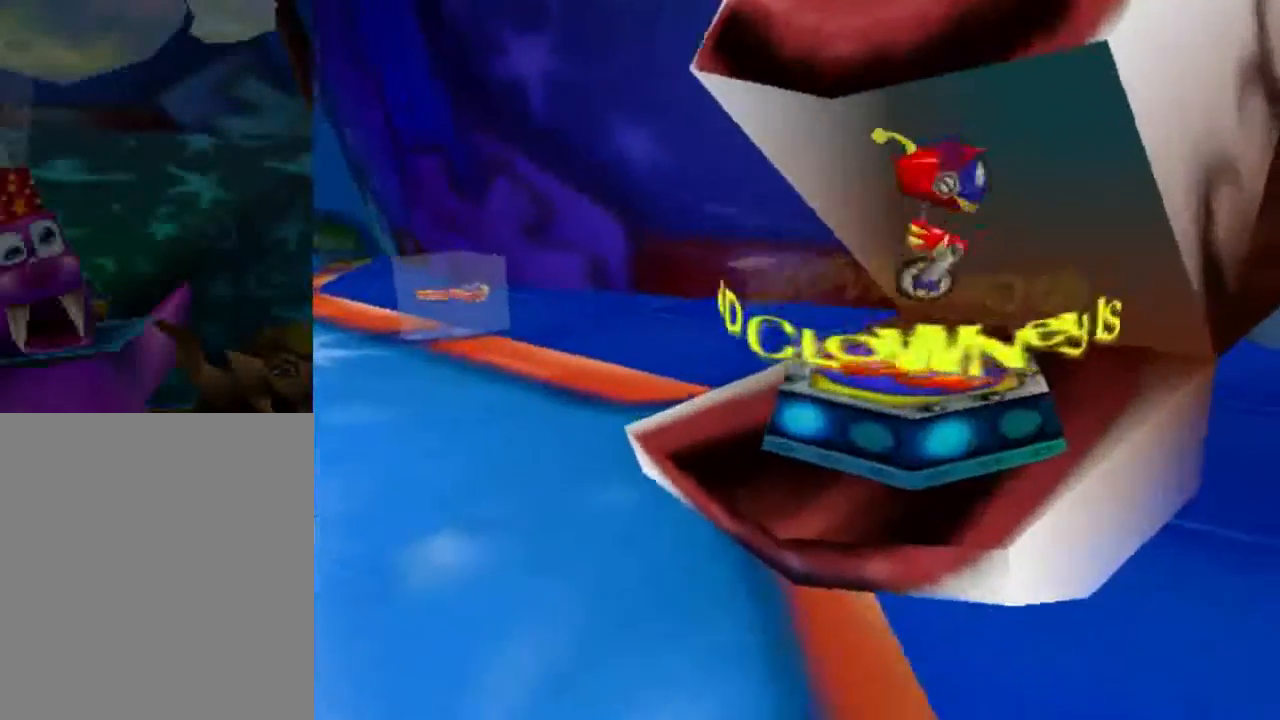
{"buttons": [], "left_stick": "center", "events": [[33, "left_stick", "center"]]}
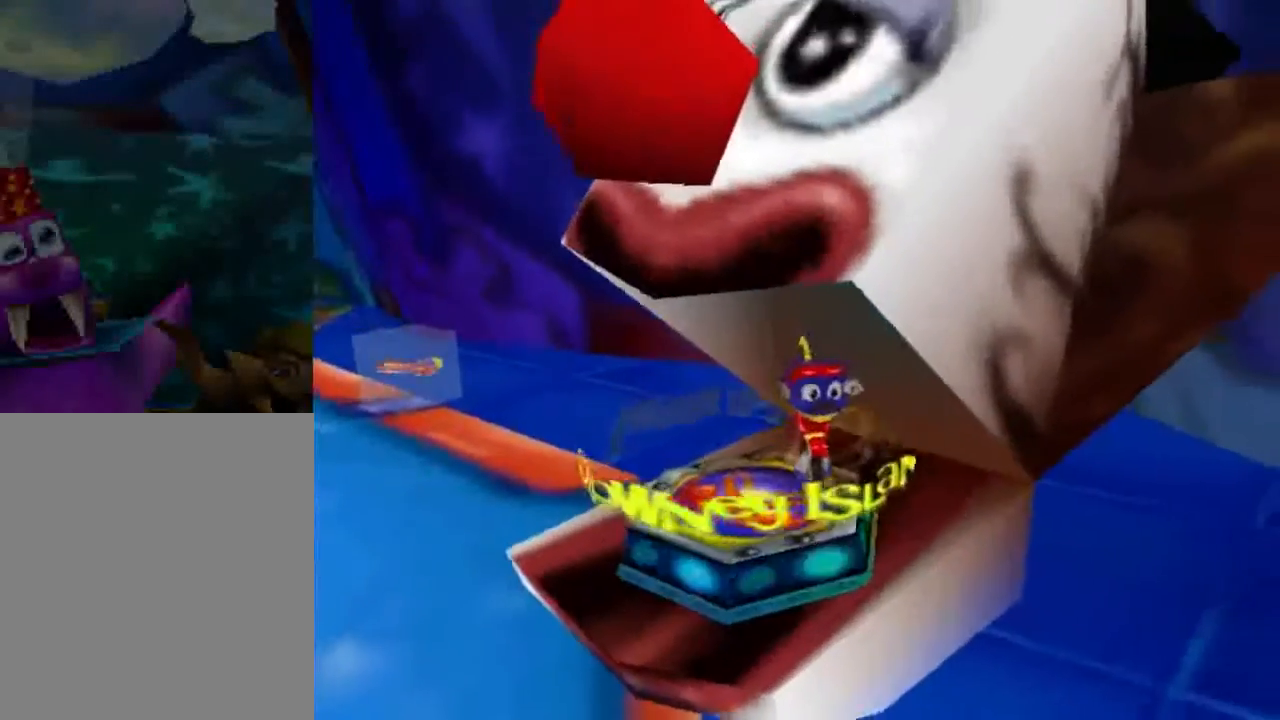
{"buttons": [], "left_stick": "down-right", "events": [[301, "left_stick", "down"], [467, "left_stick", "down-right"]]}
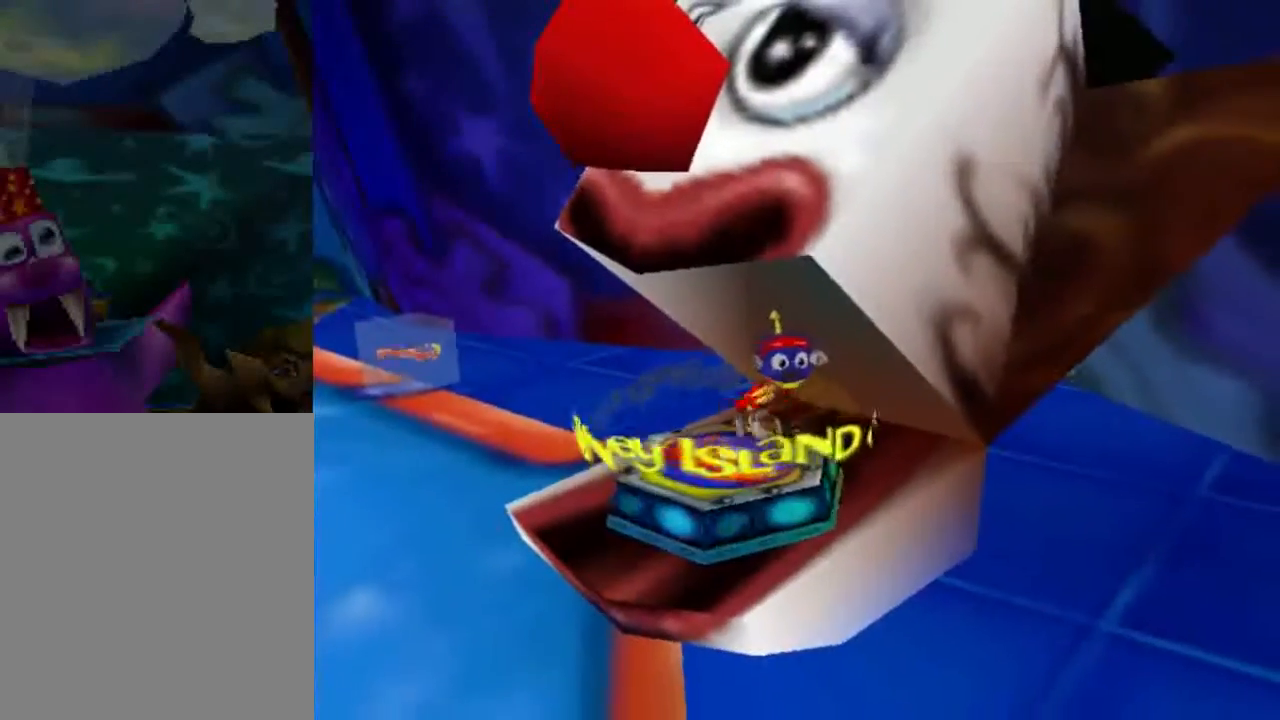
{"buttons": [], "left_stick": "center", "events": [[66, "left_stick", "center"]]}